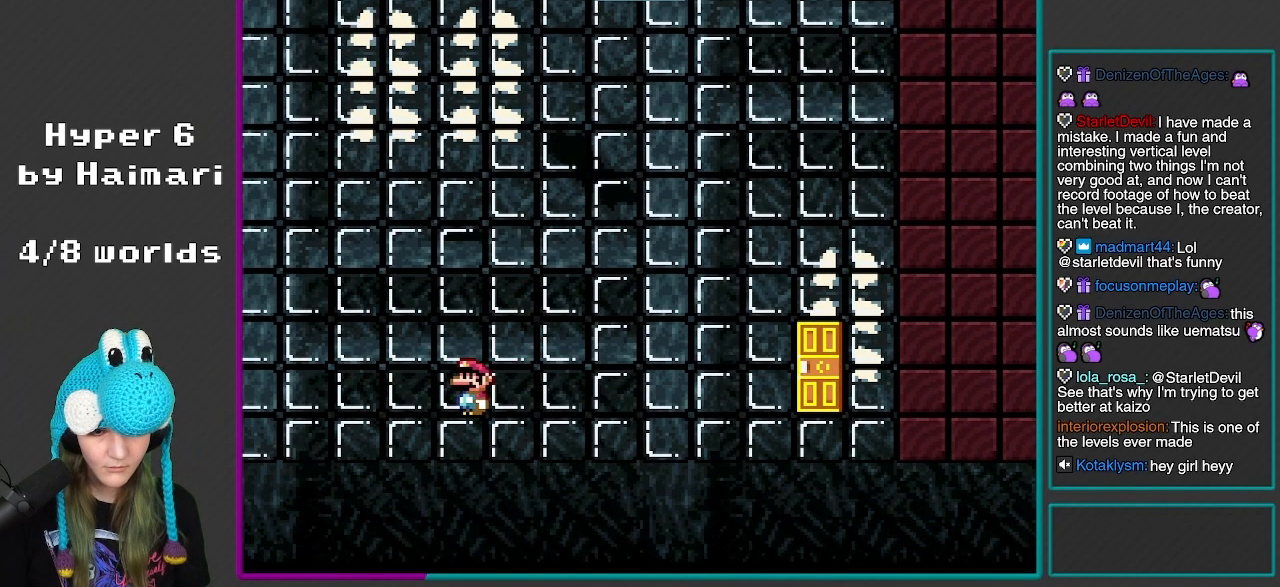
Gameplay with a controller (Nintendo layout); each line is a JSON object with the inputs held at the frame after it. "events" lists button and stick changes between this image and that frame as [ms after this image, input, new state], when the widget could be followed in between. Not read: L3 R3.
{"buttons": ["Y", "DPAD_RIGHT"], "events": [[117, "DPAD_LEFT", "up"], [200, "DPAD_RIGHT", "down"]]}
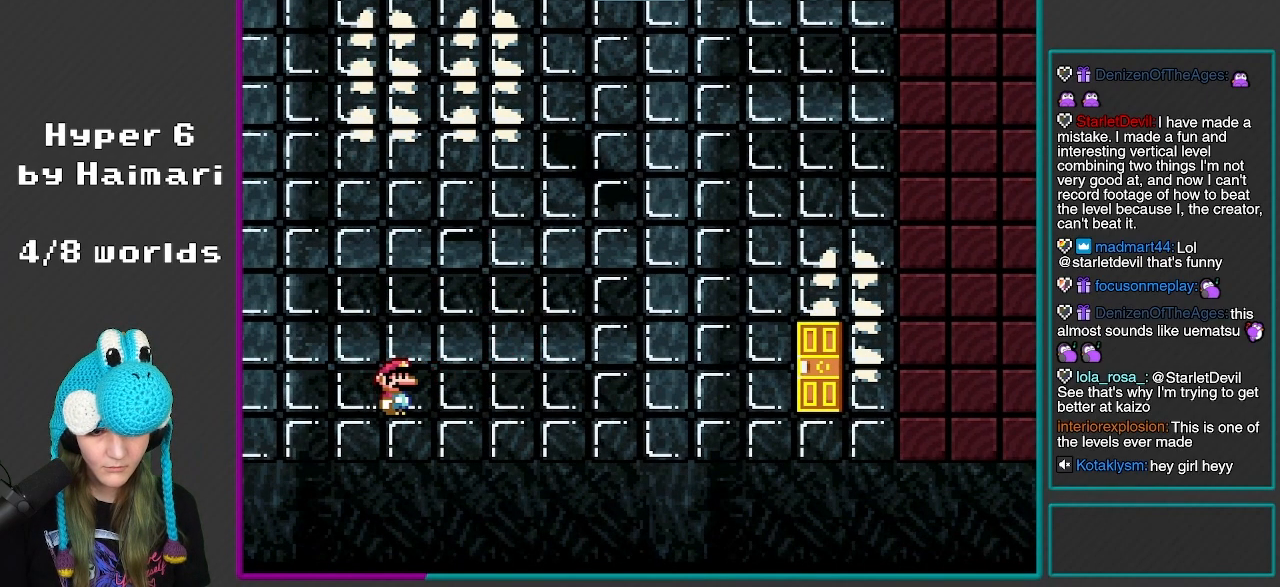
{"buttons": ["B", "Y", "R1", "DPAD_LEFT"], "events": [[183, "B", "down"], [217, "DPAD_LEFT", "down"], [217, "DPAD_RIGHT", "up"], [217, "DPAD_UP", "down"], [233, "DPAD_UP", "up"], [300, "R1", "down"]]}
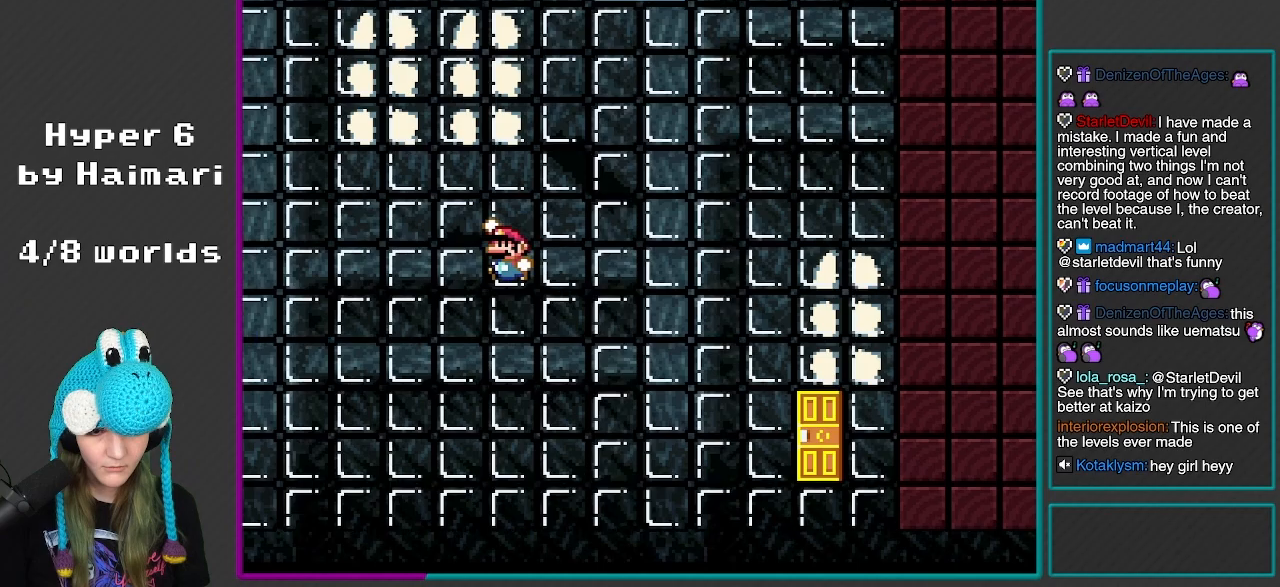
{"buttons": ["B", "Y", "R1", "DPAD_LEFT"], "events": []}
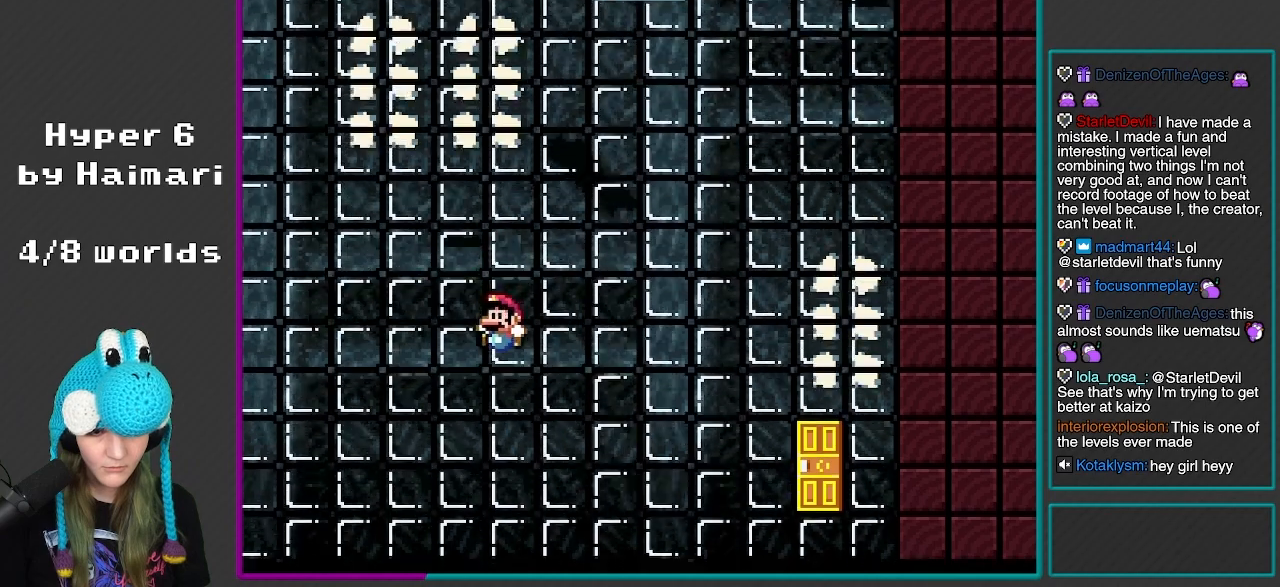
{"buttons": ["X", "DPAD_LEFT"], "events": [[17, "R1", "up"], [33, "B", "up"], [233, "Y", "up"], [250, "X", "down"]]}
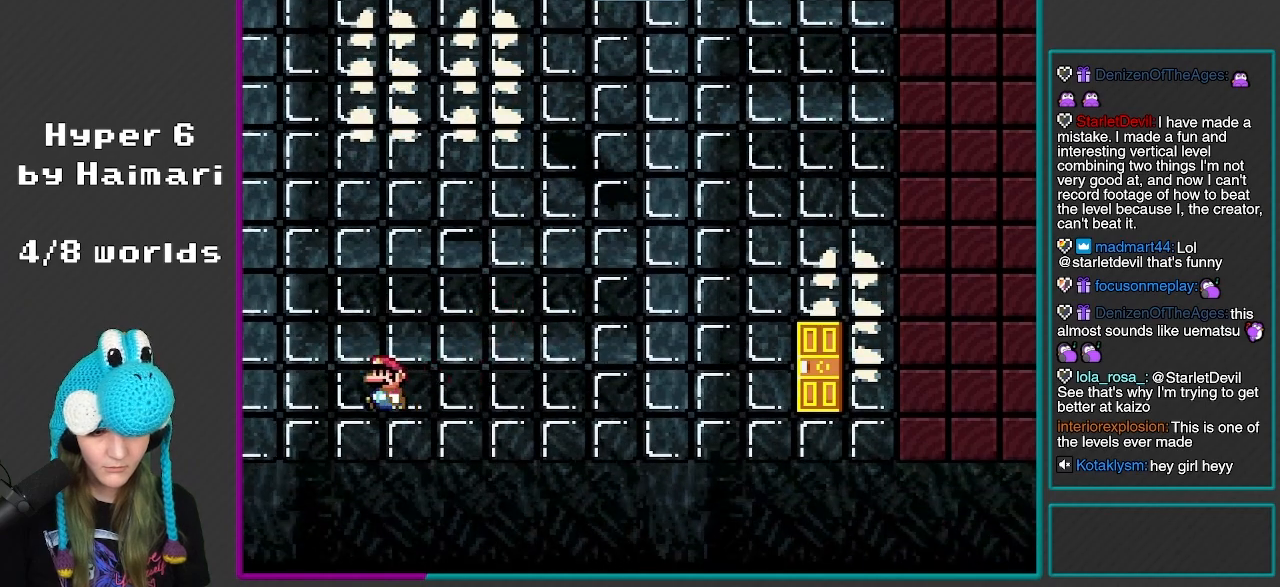
{"buttons": ["Y", "DPAD_RIGHT"], "events": [[17, "A", "down"], [33, "DPAD_LEFT", "up"], [67, "DPAD_RIGHT", "down"], [250, "A", "up"], [250, "X", "up"], [250, "Y", "down"]]}
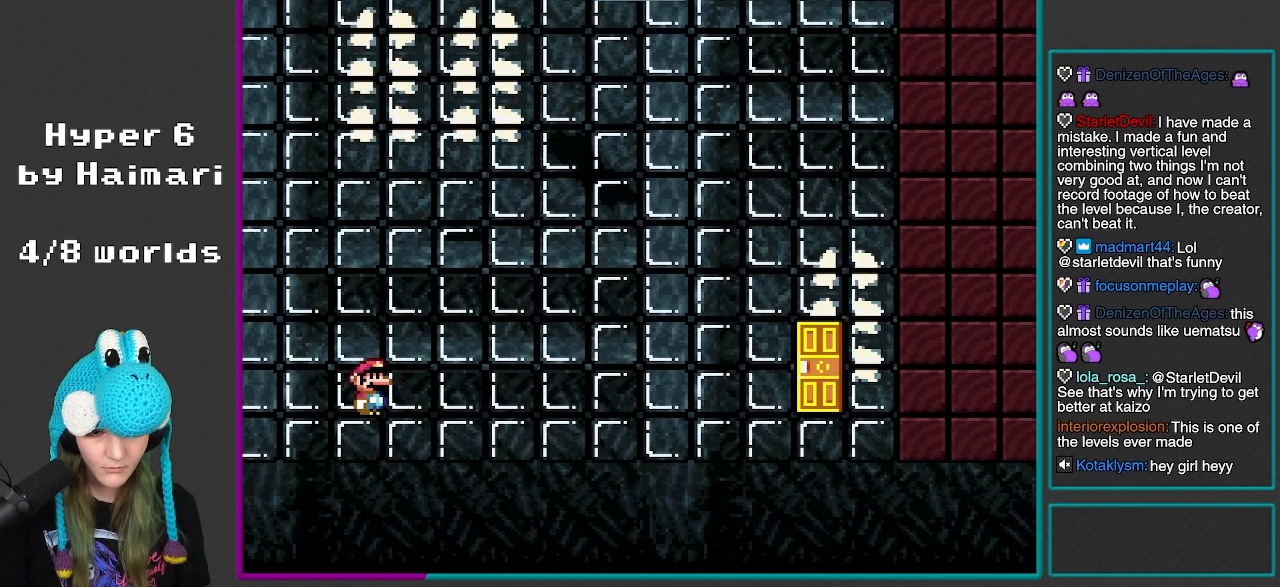
{"buttons": ["B", "Y", "R1", "DPAD_LEFT"], "events": [[200, "B", "down"], [233, "DPAD_RIGHT", "up"], [250, "DPAD_UP", "down"], [267, "DPAD_LEFT", "down"], [333, "DPAD_UP", "up"], [350, "R1", "down"]]}
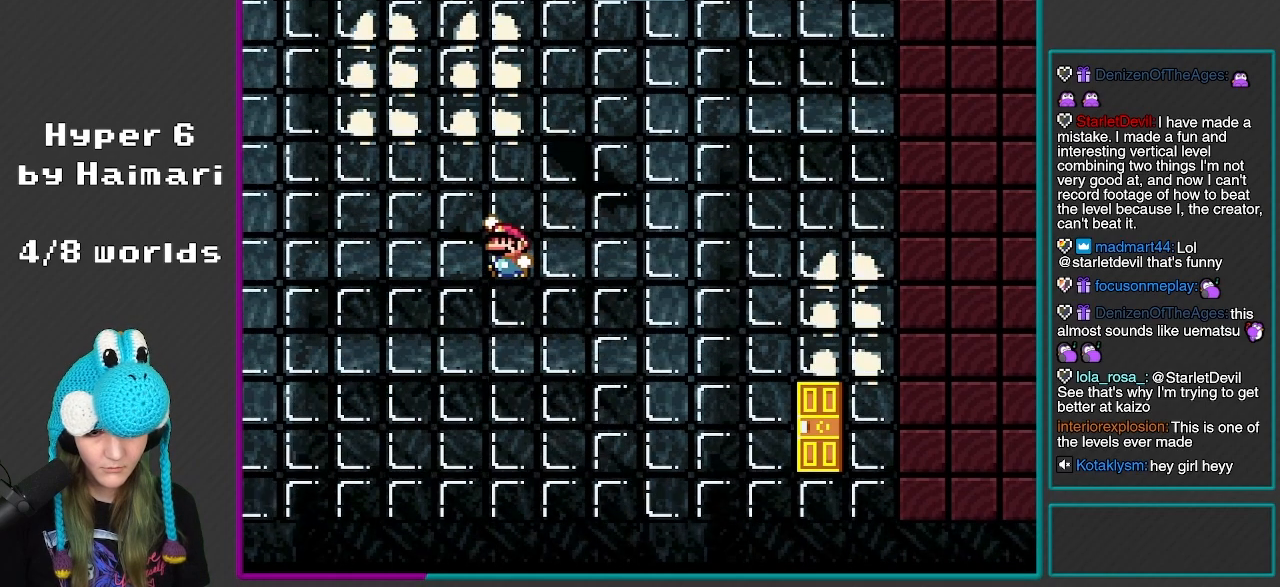
{"buttons": ["B", "Y", "R1", "DPAD_LEFT"], "events": []}
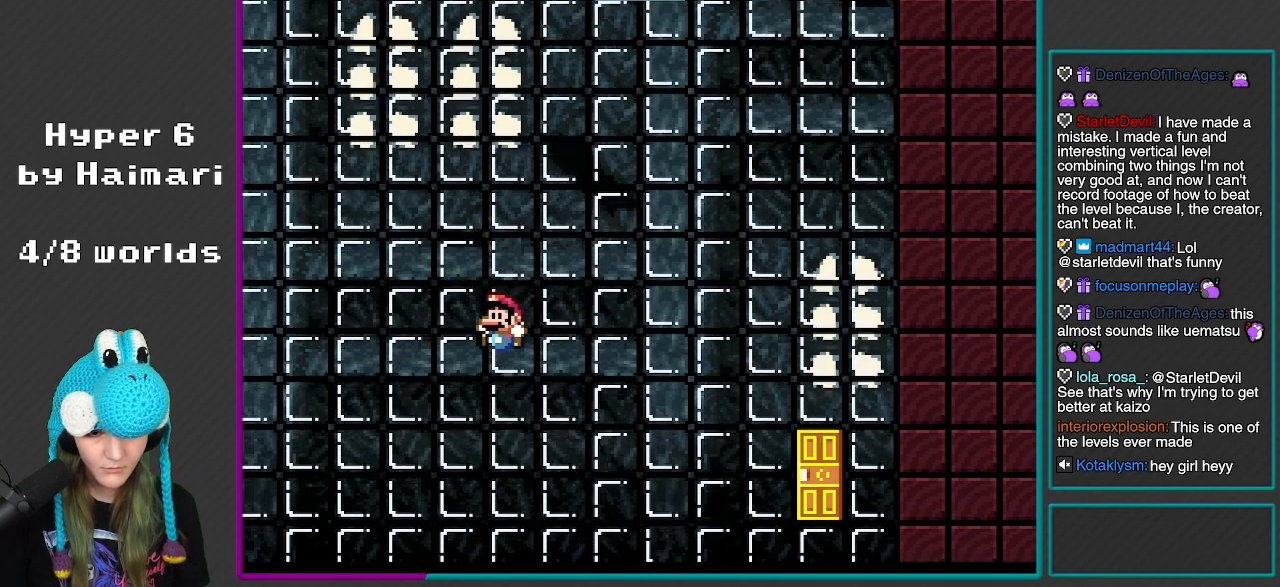
{"buttons": ["X", "DPAD_LEFT"], "events": [[83, "R1", "up"], [117, "B", "up"], [400, "Y", "up"], [433, "X", "down"]]}
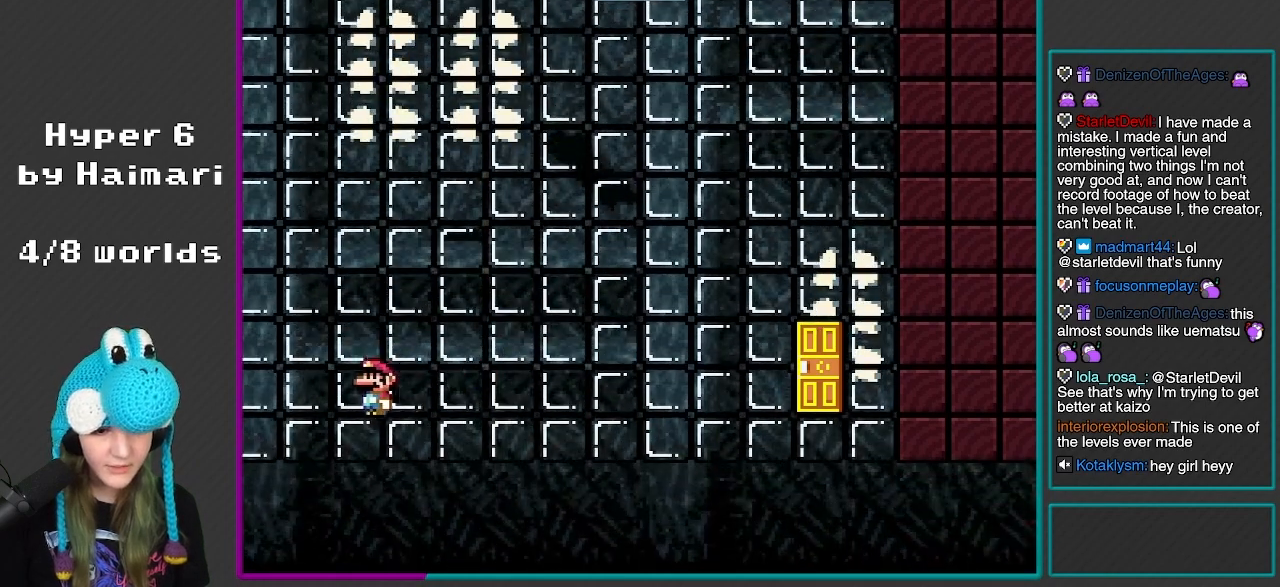
{"buttons": ["A", "X", "DPAD_RIGHT"], "events": [[50, "A", "down"], [133, "DPAD_LEFT", "up"], [133, "DPAD_UP", "down"], [150, "DPAD_UP", "up"], [183, "DPAD_RIGHT", "down"]]}
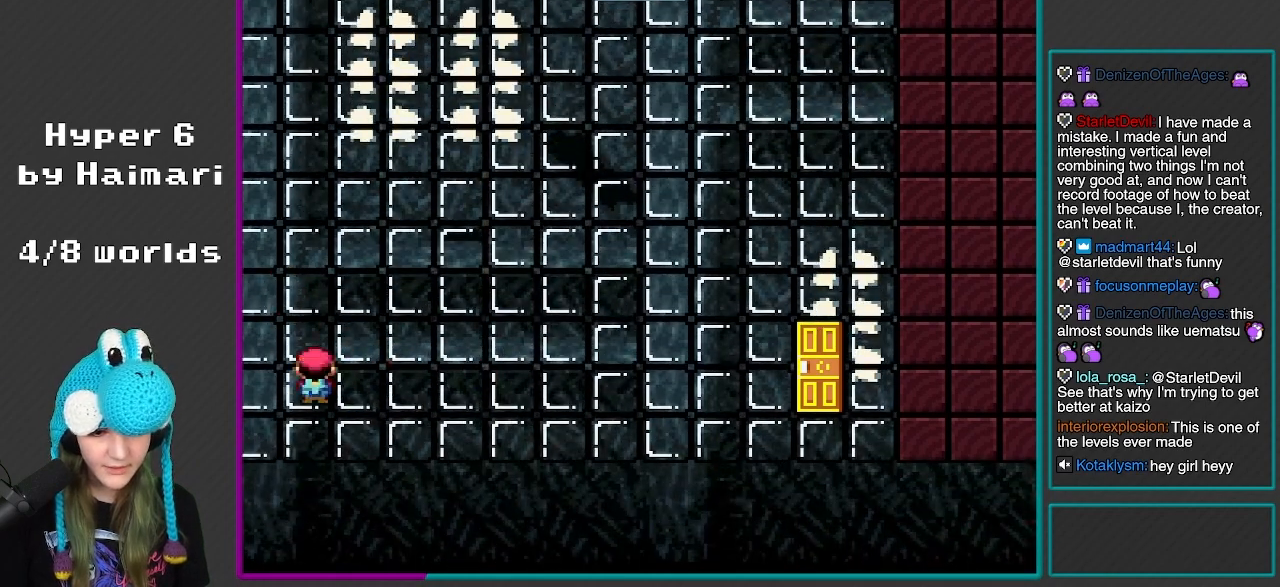
{"buttons": ["X", "DPAD_RIGHT"], "events": [[17, "A", "up"], [117, "X", "up"], [117, "Y", "down"], [417, "X", "down"], [417, "Y", "up"]]}
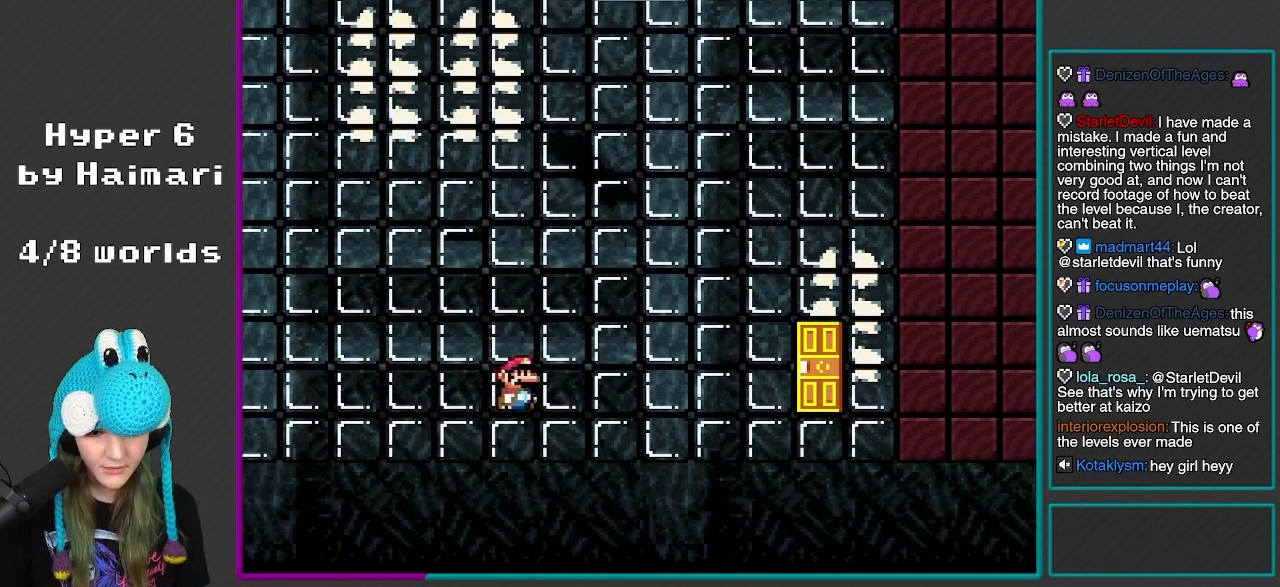
{"buttons": ["Y", "DPAD_LEFT"], "events": [[183, "A", "down"], [250, "DPAD_LEFT", "down"], [250, "DPAD_RIGHT", "up"], [267, "A", "up"], [367, "Y", "down"], [383, "X", "up"]]}
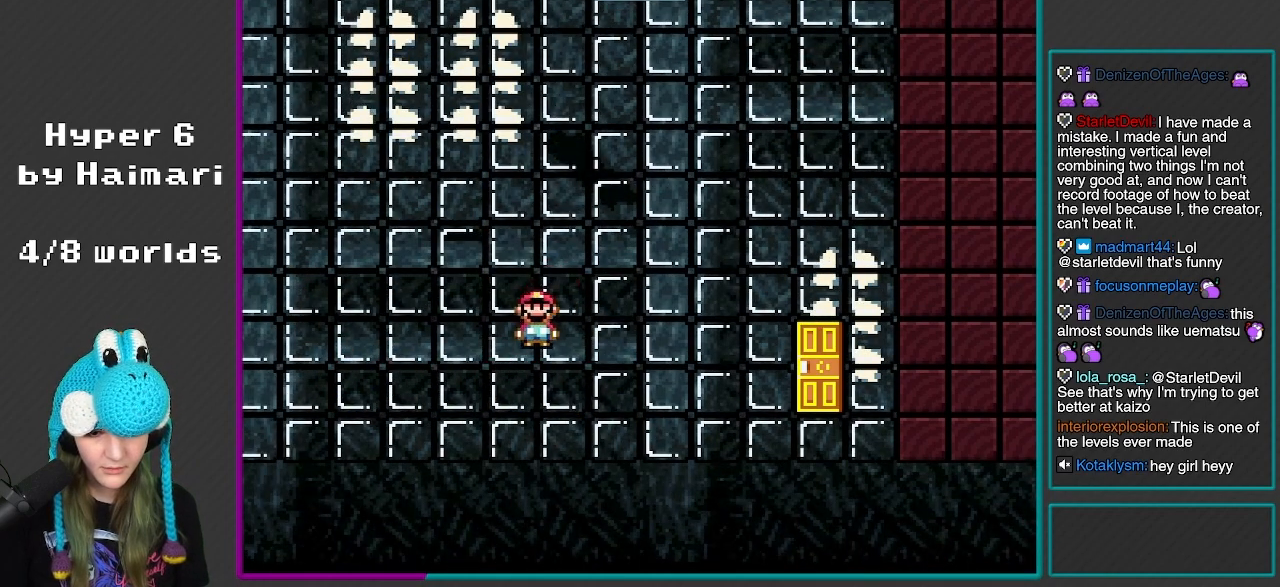
{"buttons": ["A", "X", "DPAD_RIGHT"], "events": [[117, "Y", "up"], [133, "X", "down"], [383, "A", "down"], [467, "DPAD_LEFT", "up"], [467, "DPAD_UP", "down"], [483, "DPAD_RIGHT", "down"], [483, "DPAD_UP", "up"]]}
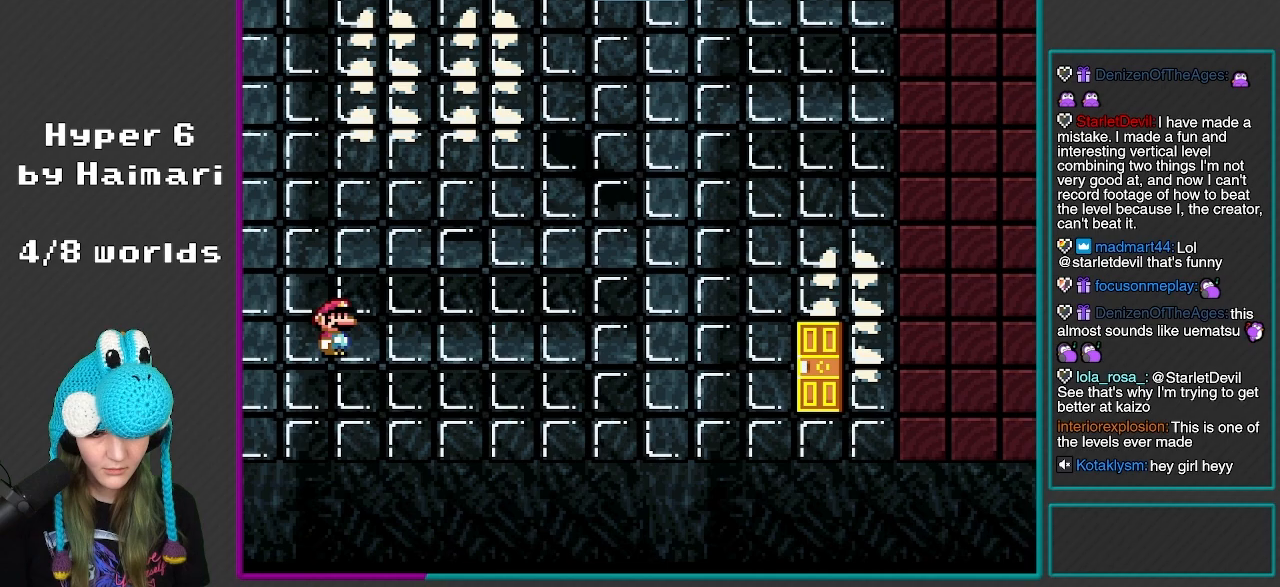
{"buttons": ["Y", "DPAD_RIGHT"], "events": [[350, "A", "up"], [417, "Y", "down"], [433, "X", "up"]]}
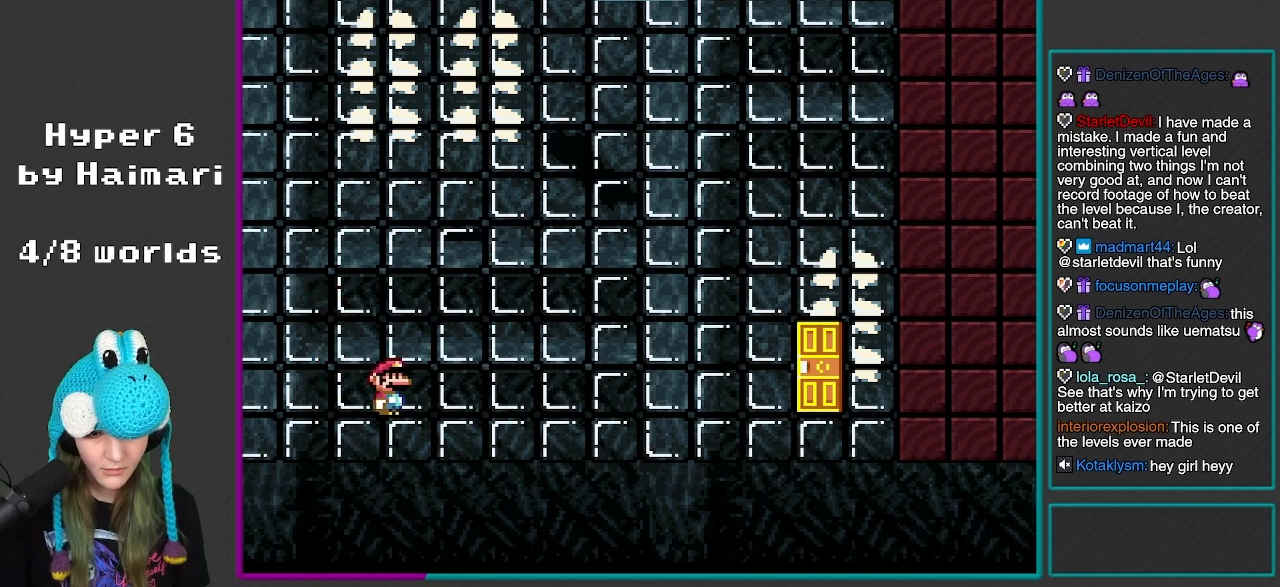
{"buttons": ["B", "Y", "R1", "DPAD_LEFT"], "events": [[167, "B", "down"], [183, "DPAD_UP", "down"], [200, "DPAD_LEFT", "down"], [200, "DPAD_RIGHT", "up"], [267, "DPAD_UP", "up"], [283, "DPAD_UP", "down"], [300, "DPAD_UP", "up"], [300, "R1", "down"]]}
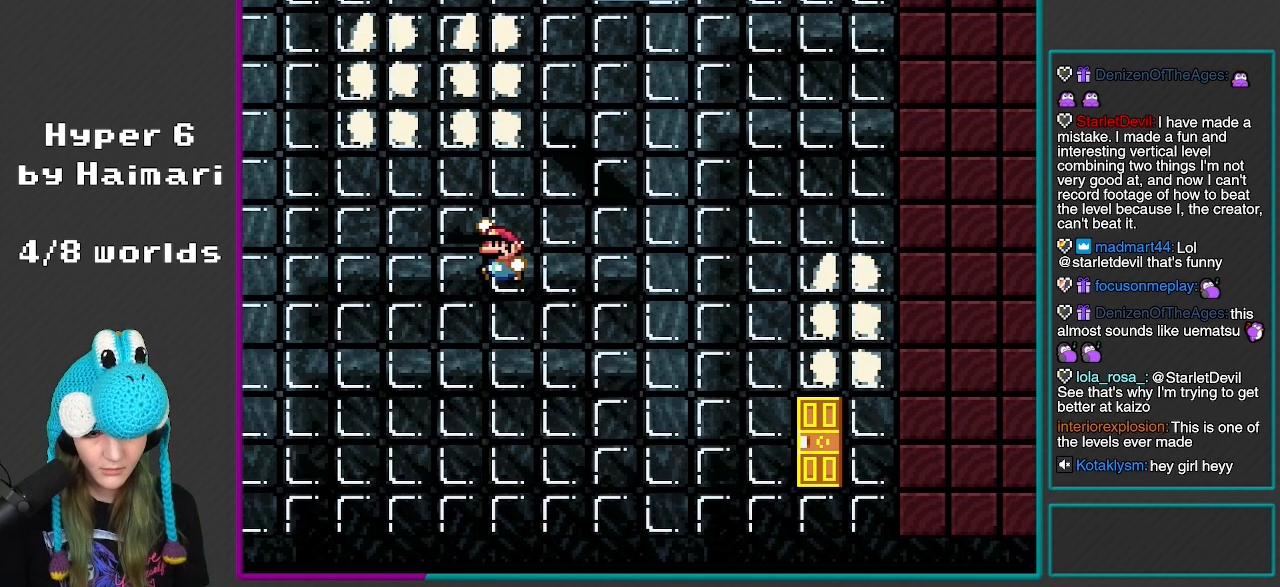
{"buttons": ["Y", "DPAD_LEFT"], "events": [[450, "R1", "up"], [483, "B", "up"]]}
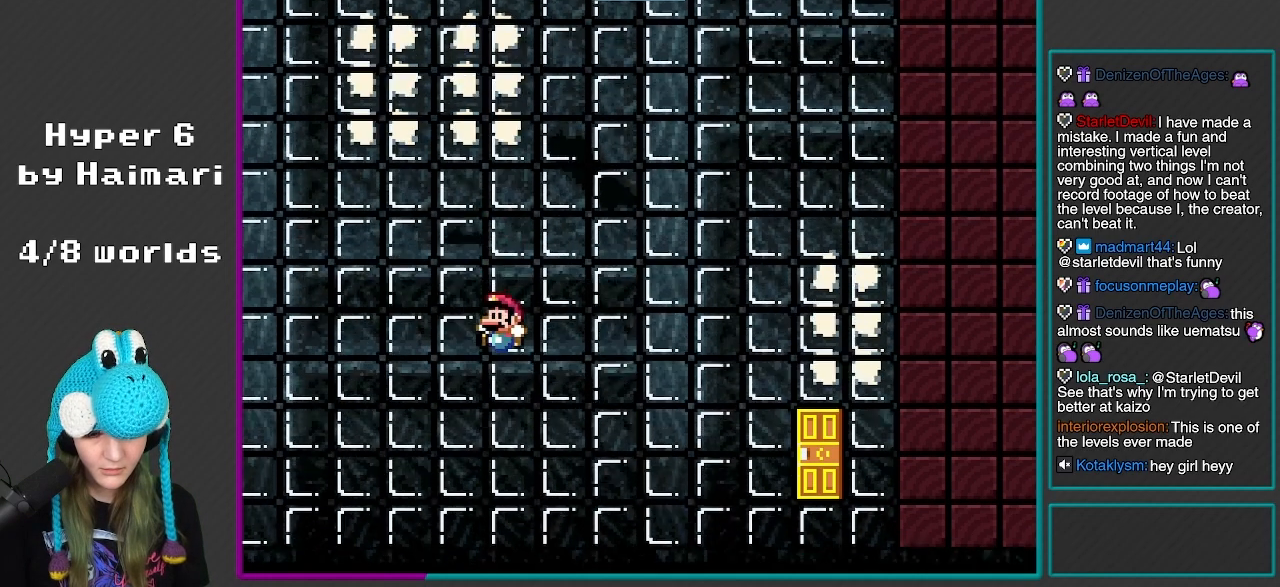
{"buttons": ["Y"], "events": [[317, "DPAD_LEFT", "up"], [317, "DPAD_UP", "down"], [350, "DPAD_RIGHT", "down"], [450, "DPAD_UP", "up"], [467, "DPAD_RIGHT", "up"], [467, "DPAD_UP", "down"], [500, "DPAD_UP", "up"]]}
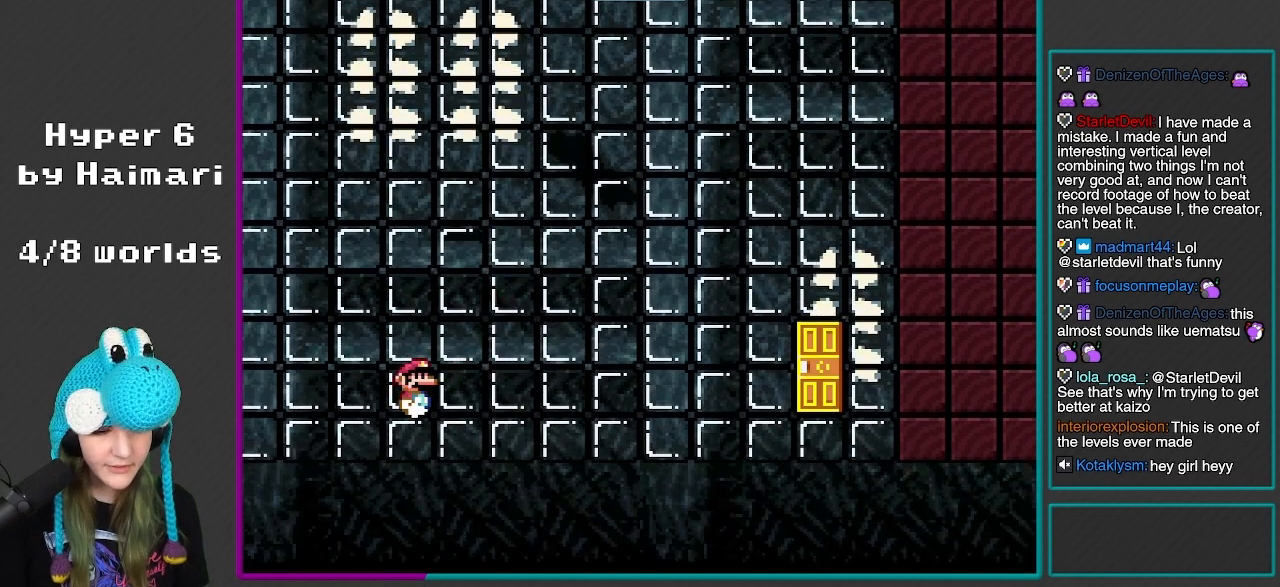
{"buttons": [], "events": [[117, "Y", "up"]]}
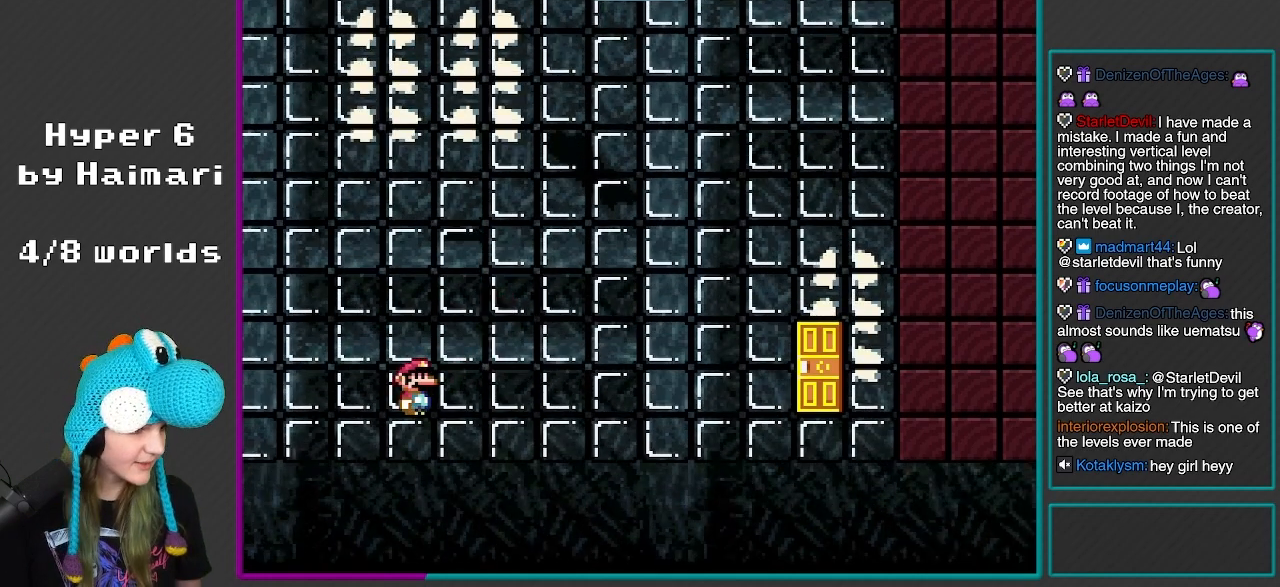
{"buttons": ["Y"], "events": [[133, "Y", "down"]]}
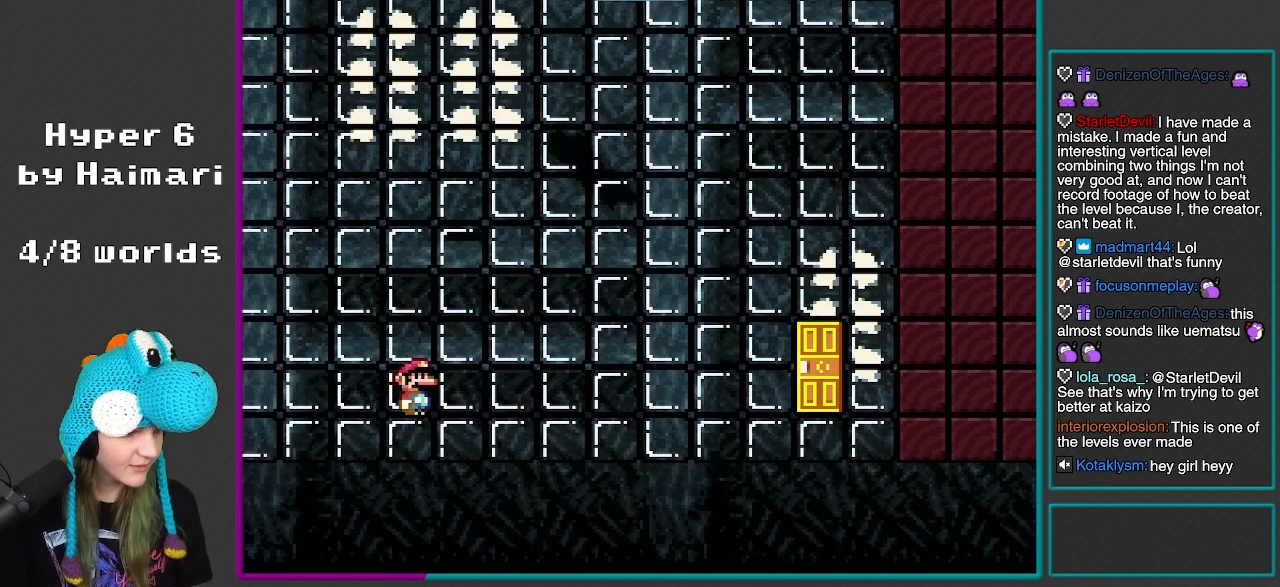
{"buttons": ["Y", "DPAD_RIGHT"], "events": [[67, "DPAD_RIGHT", "down"]]}
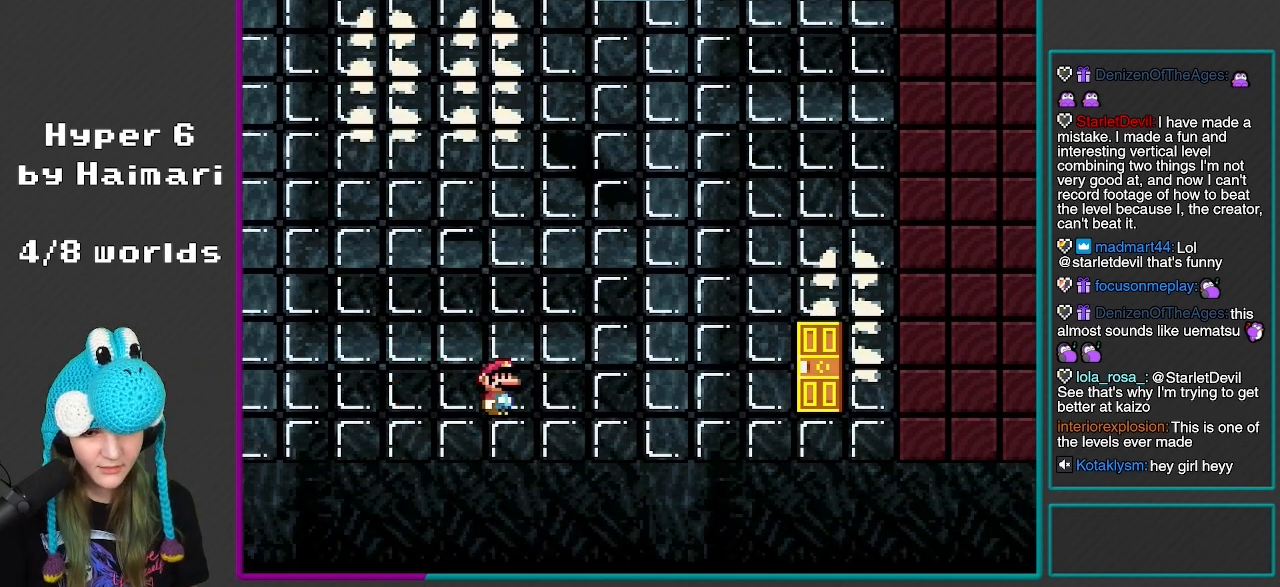
{"buttons": ["B", "Y", "R1"], "events": [[217, "B", "down"], [250, "DPAD_RIGHT", "up"], [433, "R1", "down"]]}
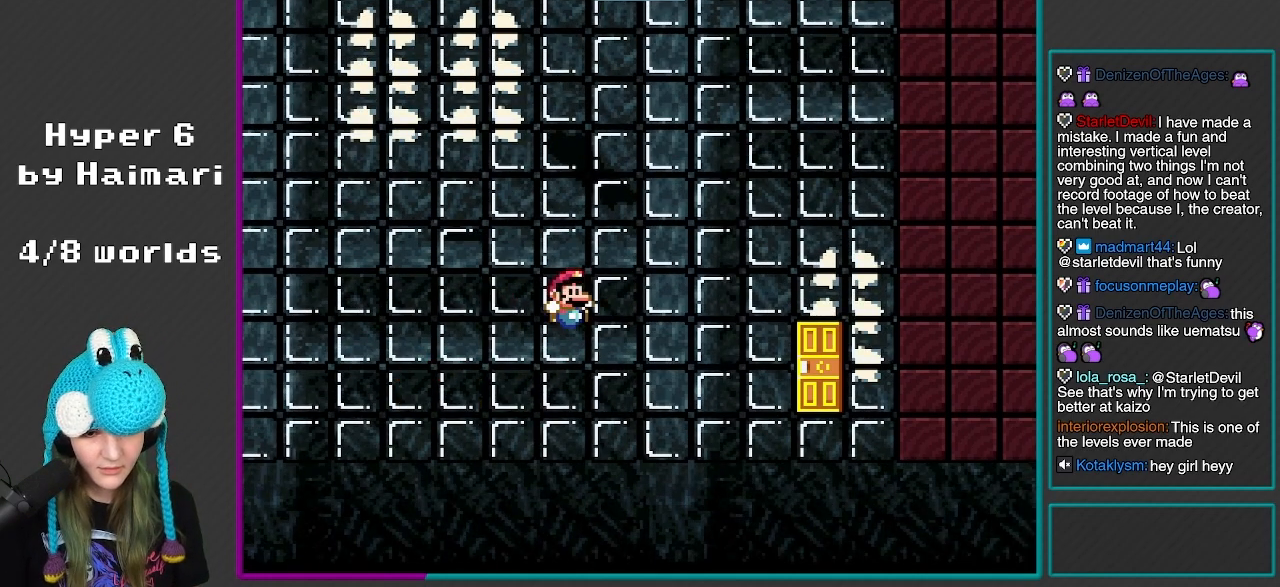
{"buttons": ["Y"], "events": [[183, "R1", "up"], [217, "B", "up"], [283, "DPAD_LEFT", "down"], [500, "DPAD_LEFT", "up"]]}
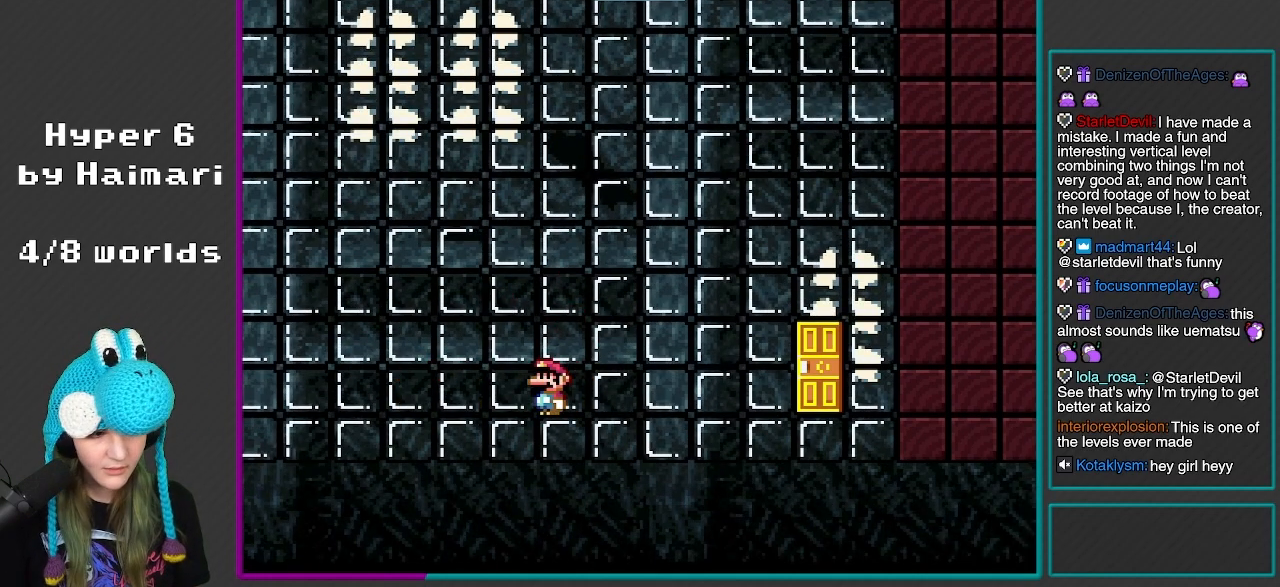
{"buttons": ["Y"], "events": [[50, "DPAD_RIGHT", "down"], [133, "DPAD_RIGHT", "up"]]}
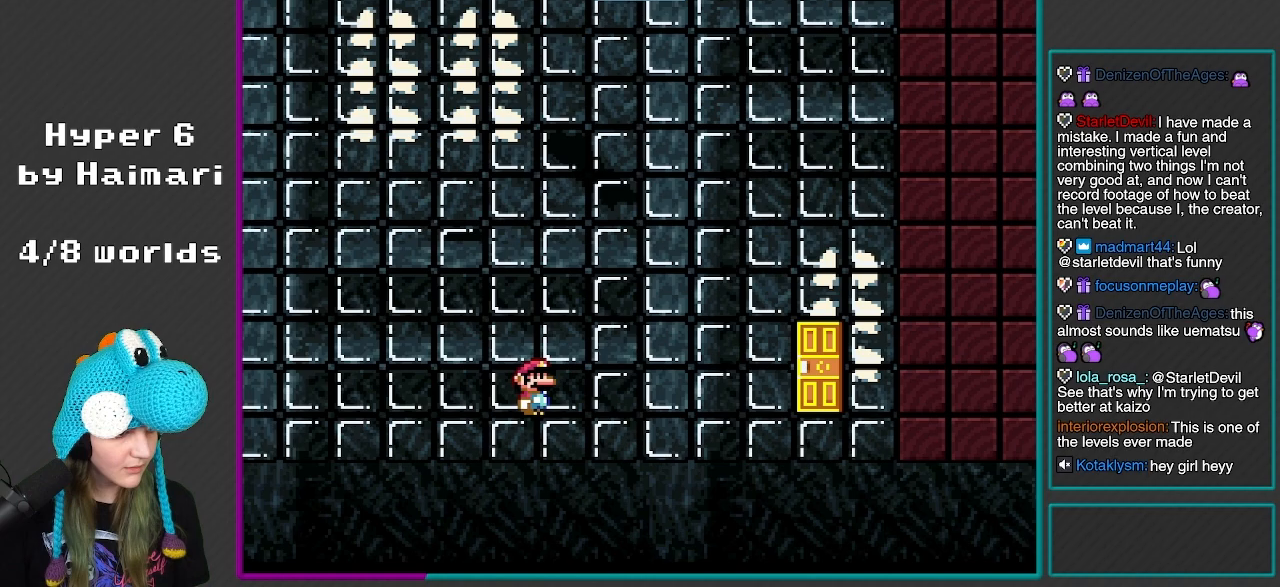
{"buttons": ["B", "Y"], "events": [[117, "DPAD_RIGHT", "down"], [367, "B", "down"], [383, "DPAD_RIGHT", "up"]]}
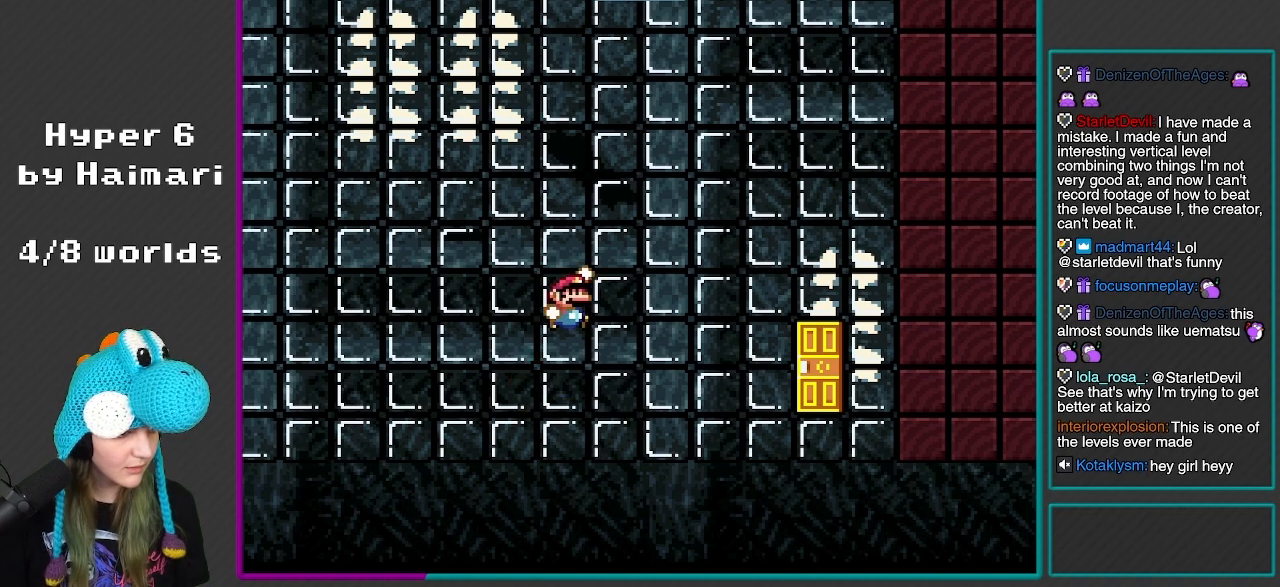
{"buttons": ["B", "Y"], "events": [[50, "B", "up"], [300, "B", "down"]]}
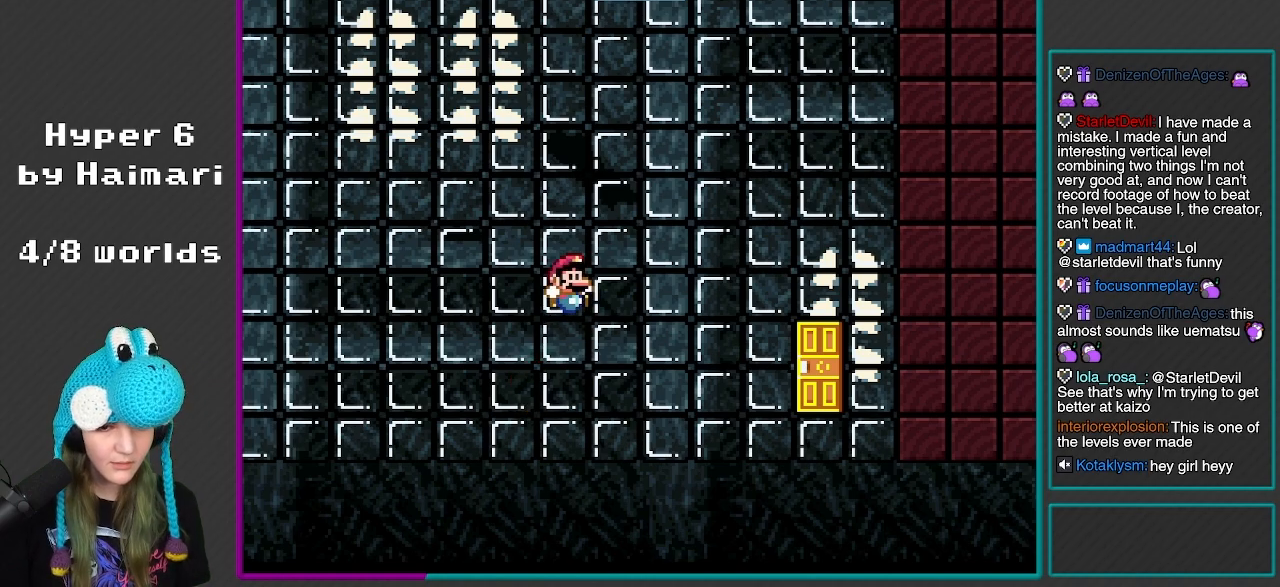
{"buttons": ["B", "Y"], "events": [[17, "B", "up"], [217, "DPAD_LEFT", "down"], [467, "B", "down"], [467, "DPAD_LEFT", "up"]]}
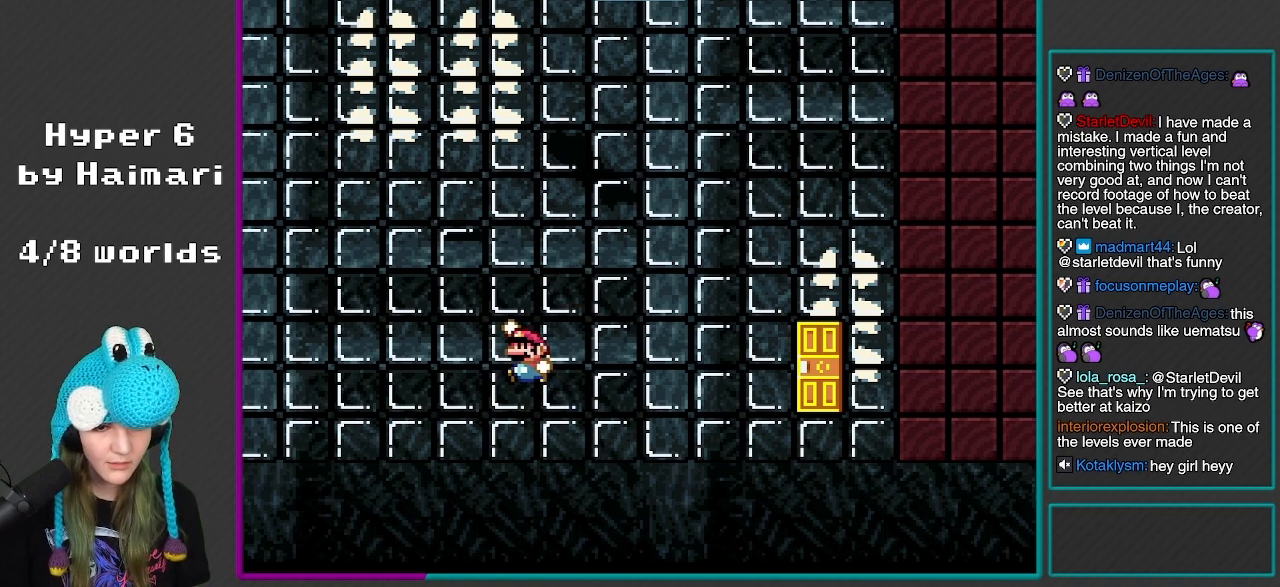
{"buttons": ["B", "Y", "R1", "DPAD_LEFT"], "events": [[150, "R1", "down"], [183, "DPAD_LEFT", "down"]]}
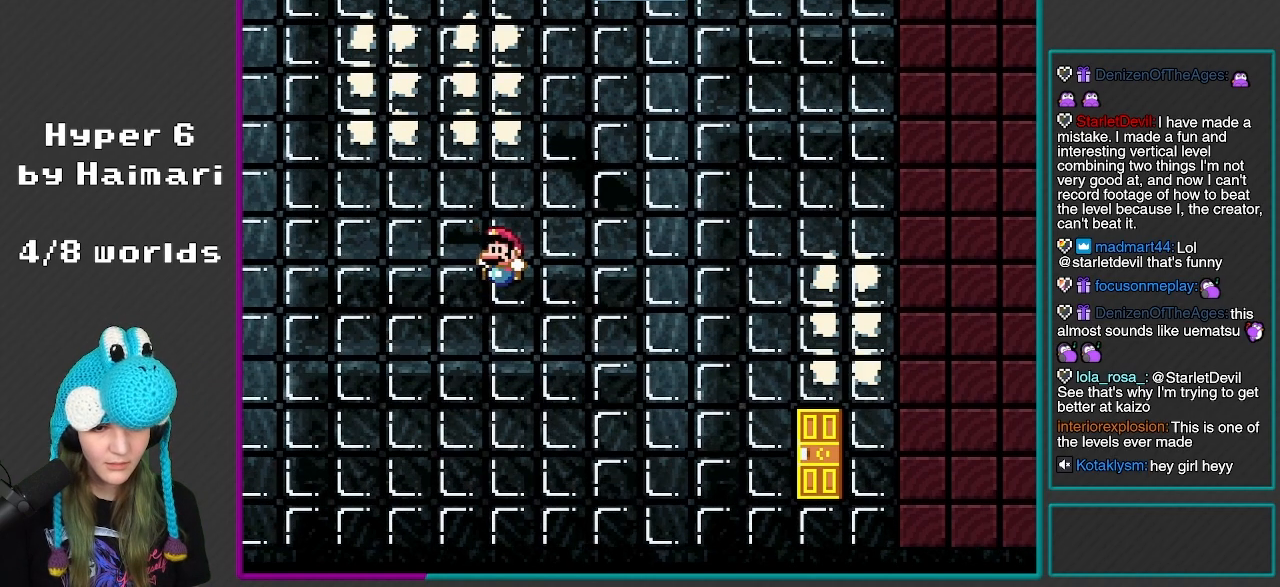
{"buttons": ["Y", "DPAD_LEFT"], "events": [[150, "R1", "up"], [167, "B", "up"], [200, "DPAD_LEFT", "up"], [367, "DPAD_LEFT", "down"]]}
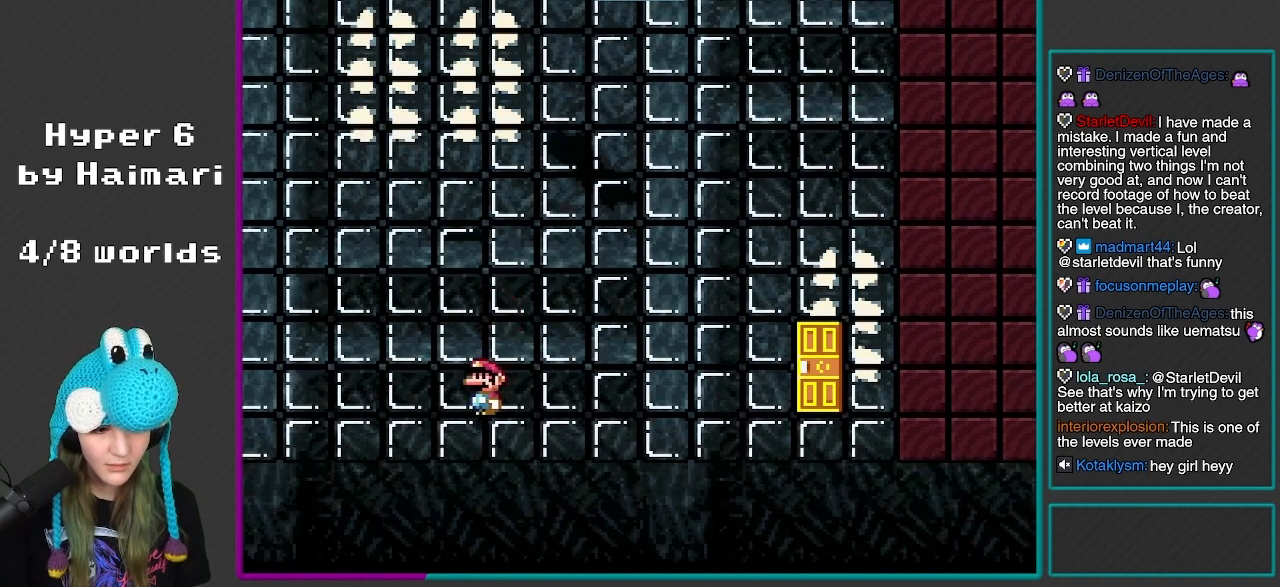
{"buttons": ["Y", "DPAD_RIGHT"], "events": [[100, "B", "down"], [167, "DPAD_LEFT", "up"], [233, "DPAD_RIGHT", "down"], [233, "R1", "down"], [433, "R1", "up"], [450, "B", "up"]]}
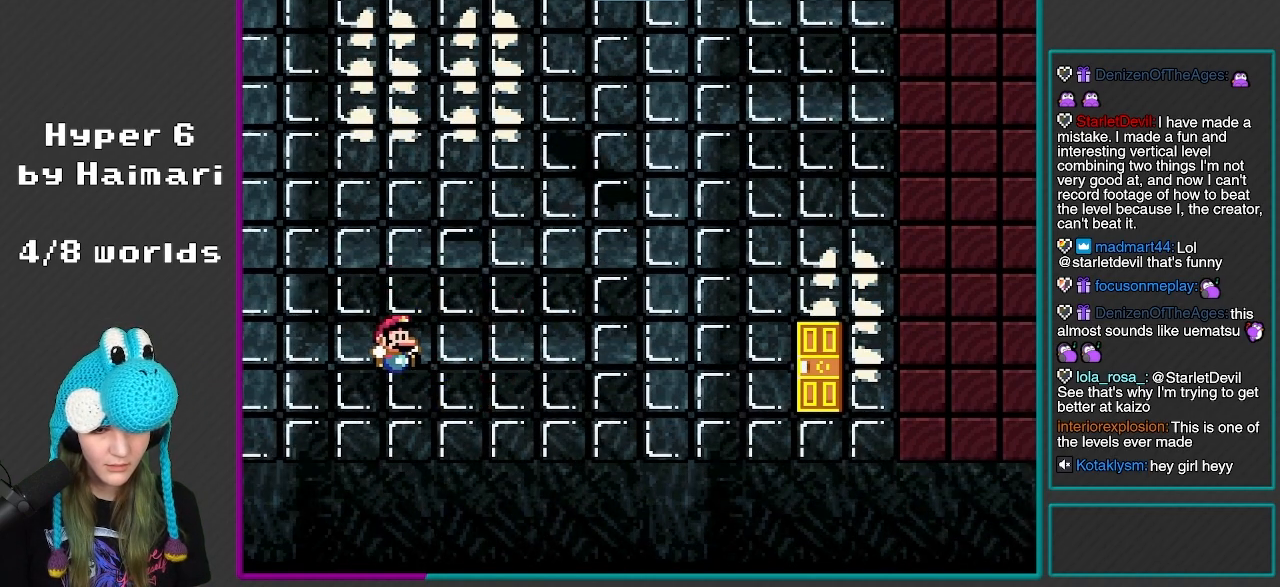
{"buttons": ["B", "Y", "DPAD_RIGHT"], "events": [[233, "B", "down"]]}